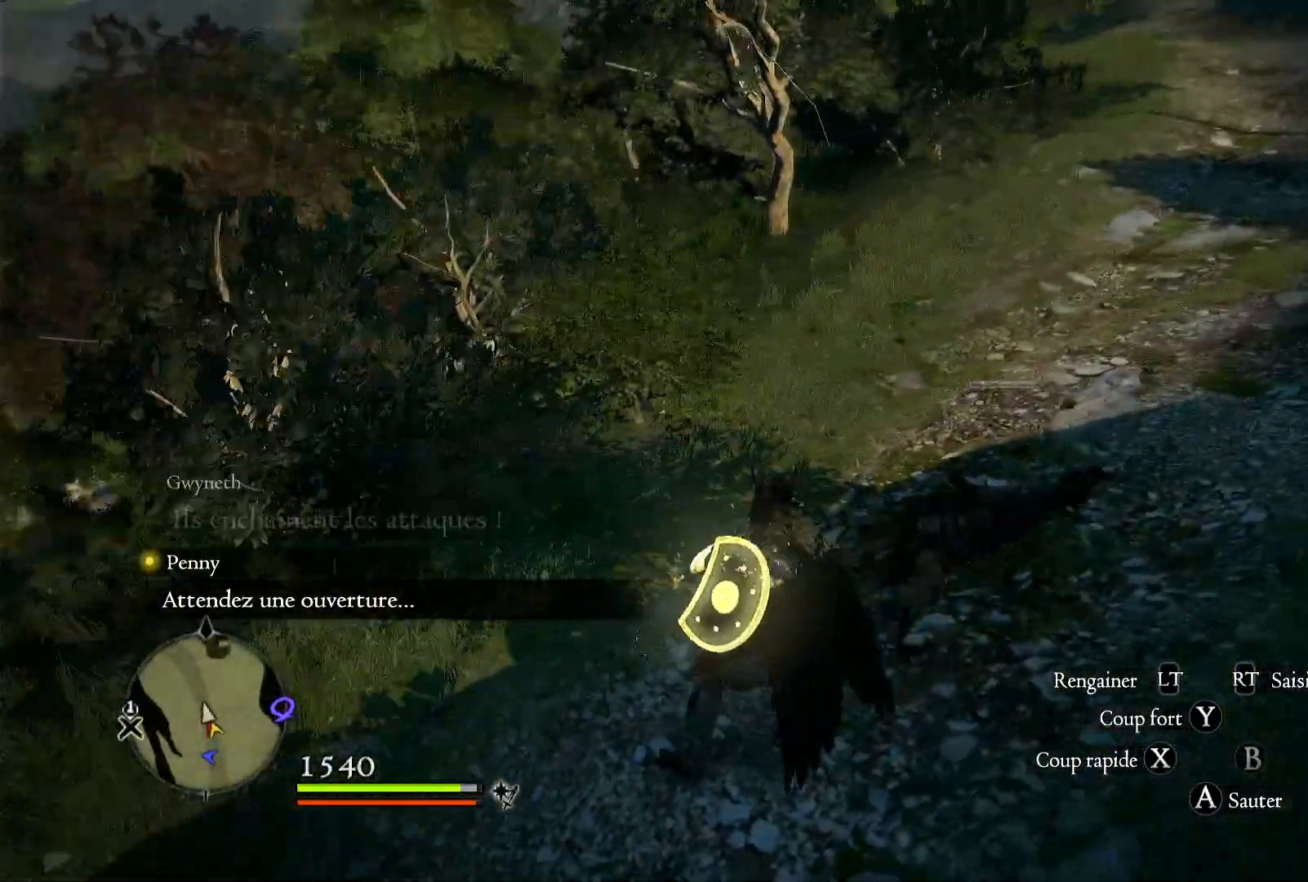
Gameplay with a controller (Xbox layout); each line is a JSON object with the inputs held at the frame after it (dt_ms = milliseconds from this image to that frame). "button_events" lists button changes between this image and that frame as [ms after this image, input, new state], when the widget could be followed in between (sticks are given only as held states). Not read: L1.
{"dt_ms": 500, "buttons": [], "left_stick": "up-left", "right_stick": "left", "button_events": []}
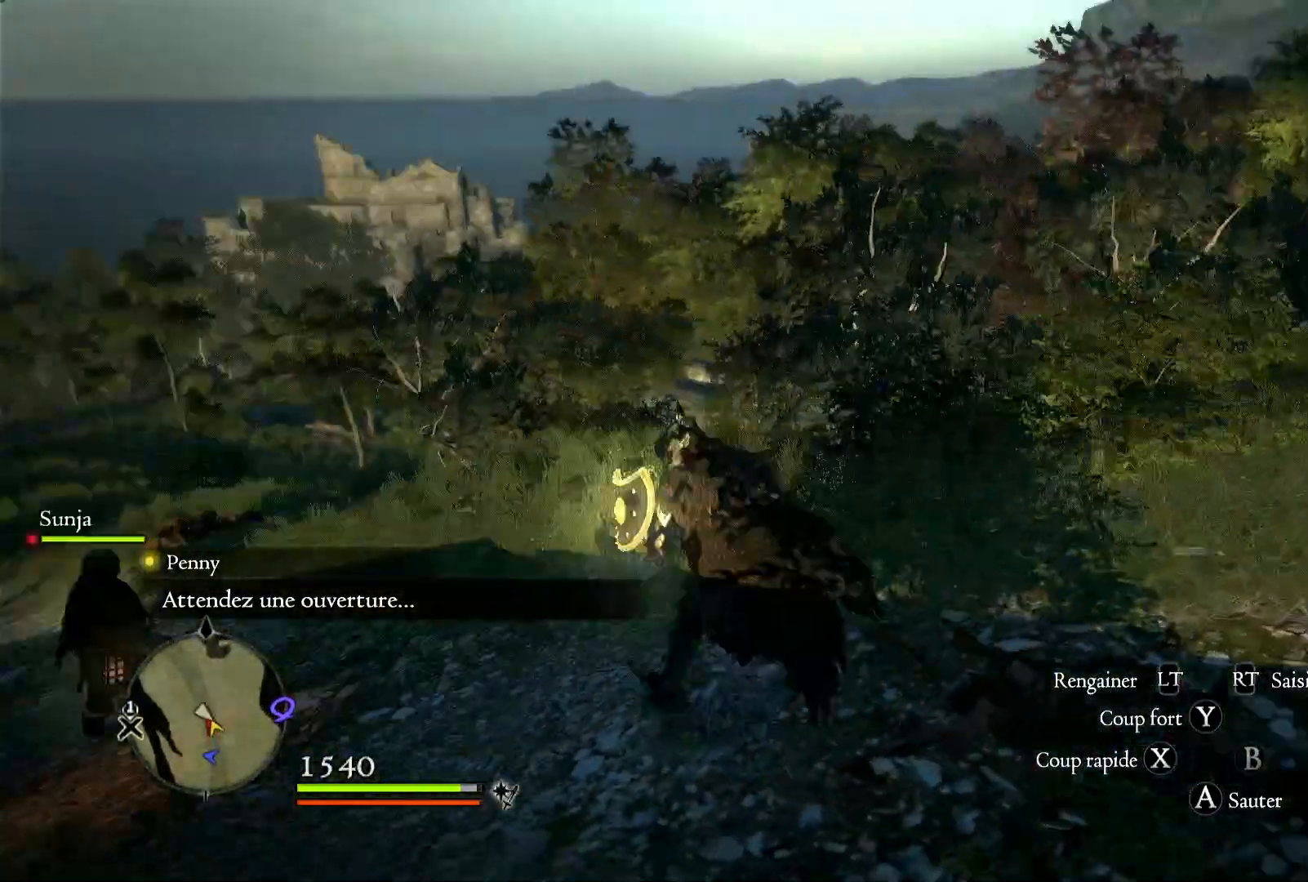
{"dt_ms": 500, "buttons": [], "left_stick": "up", "right_stick": "center", "button_events": []}
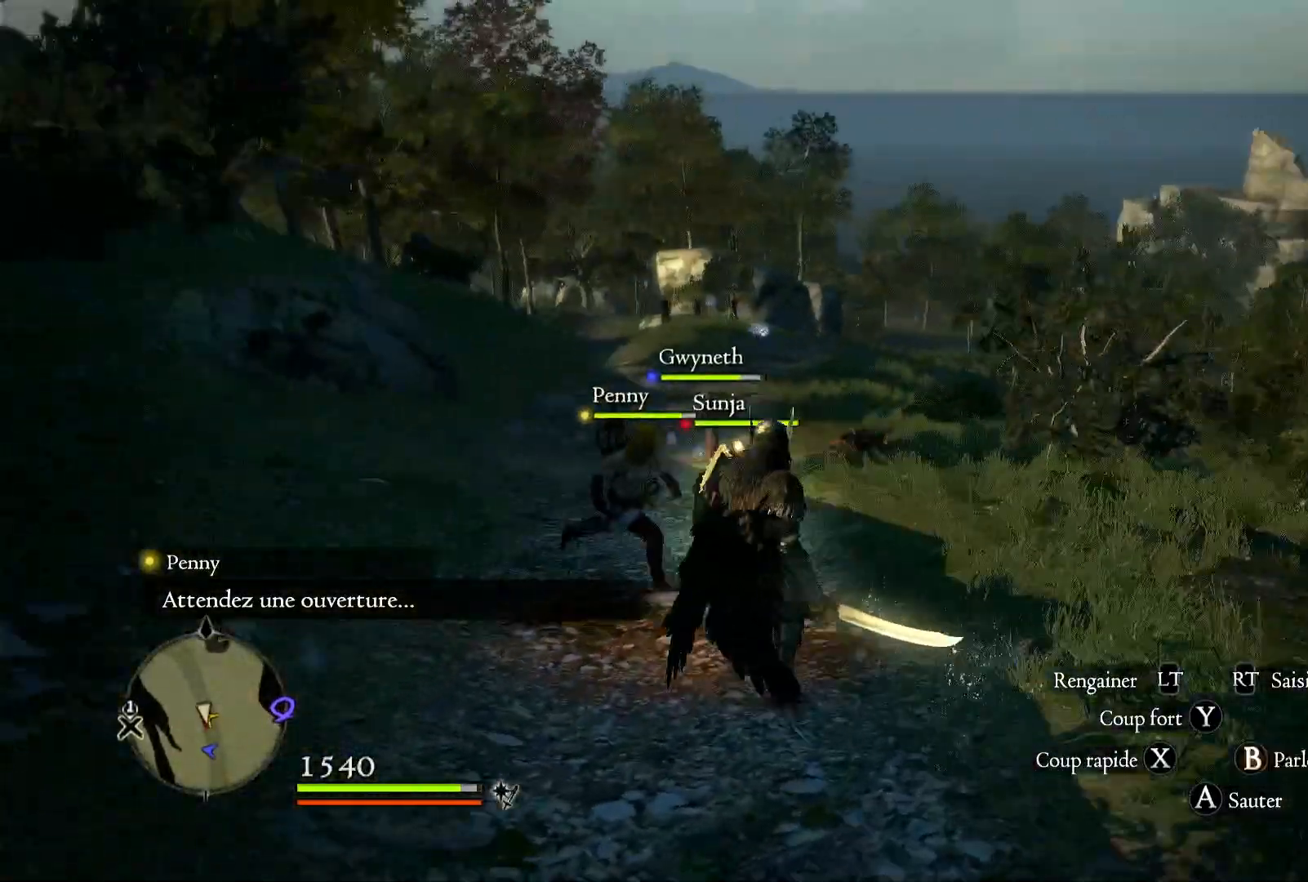
{"dt_ms": 500, "buttons": [], "left_stick": "up", "right_stick": "down", "button_events": []}
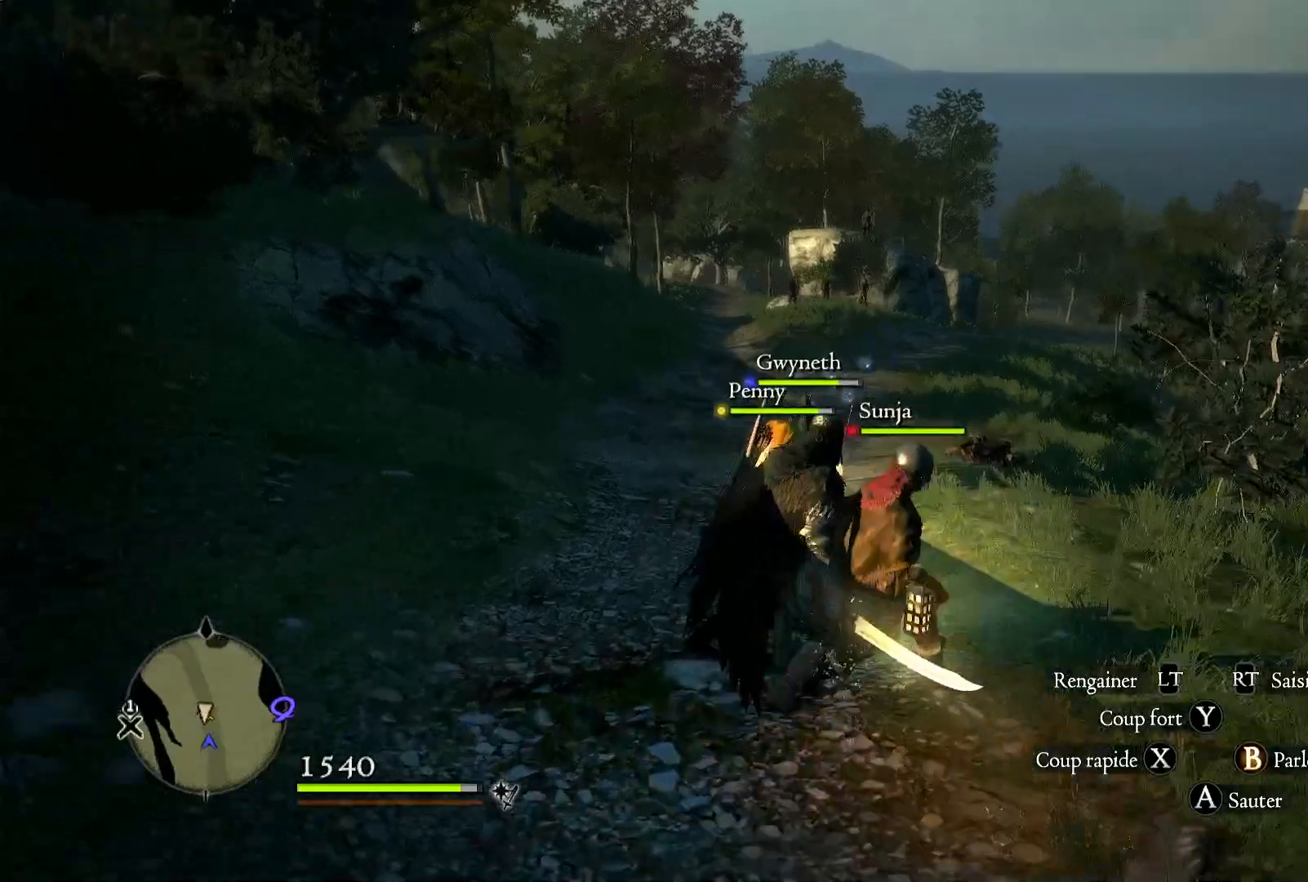
{"dt_ms": 1000, "buttons": [], "left_stick": "up", "right_stick": "center", "button_events": []}
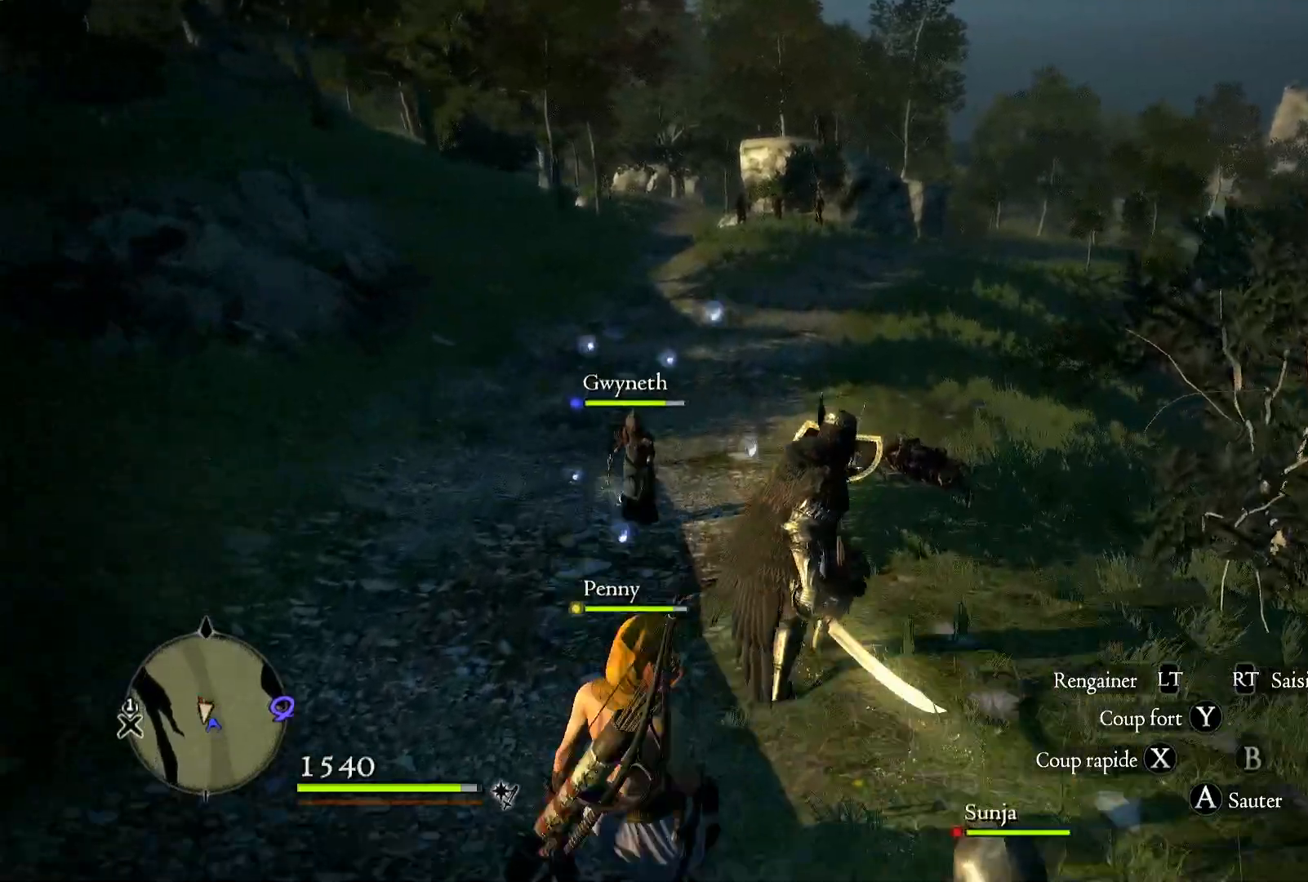
{"dt_ms": 500, "buttons": [], "left_stick": "up", "right_stick": "center", "button_events": []}
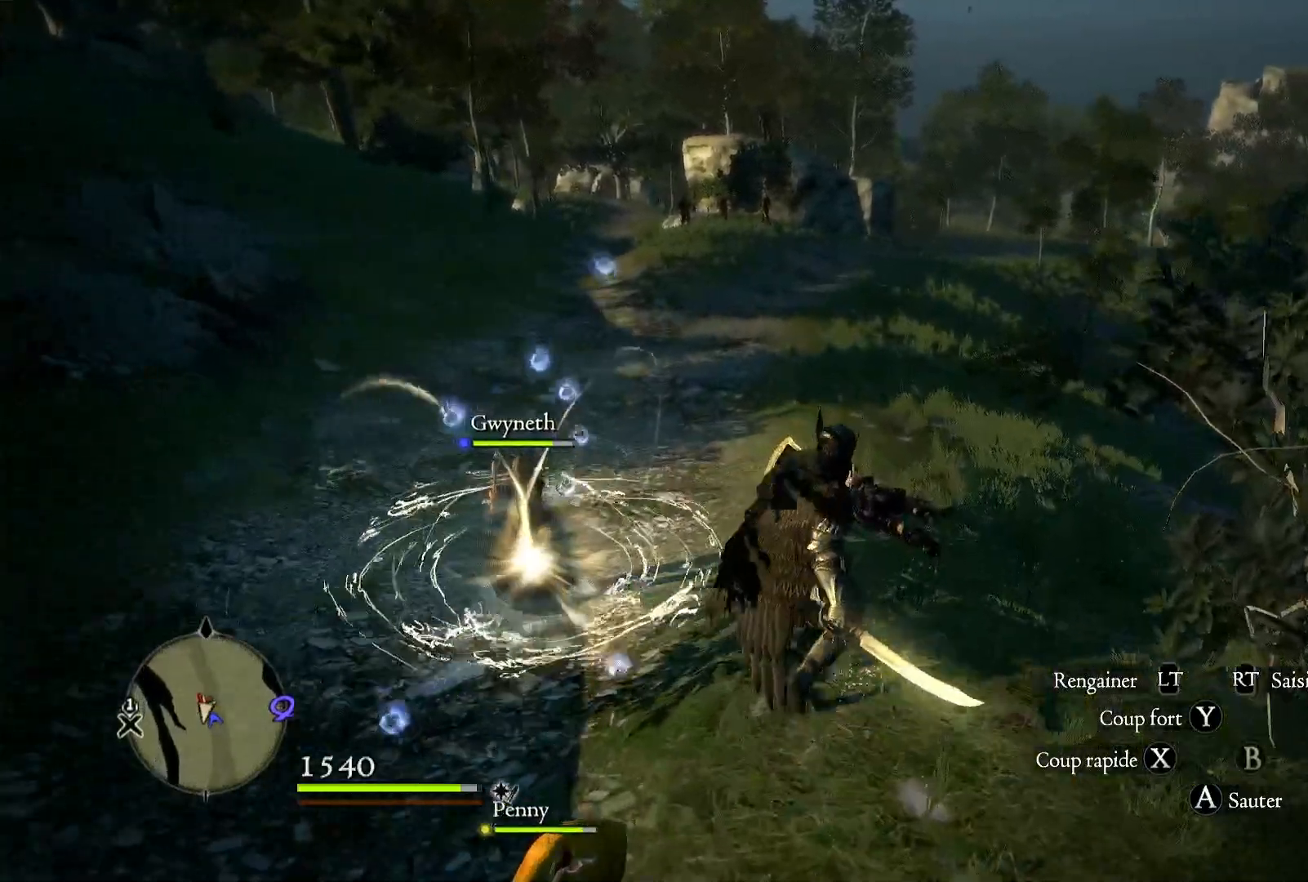
{"dt_ms": 500, "buttons": [], "left_stick": "up-left", "right_stick": "center", "button_events": []}
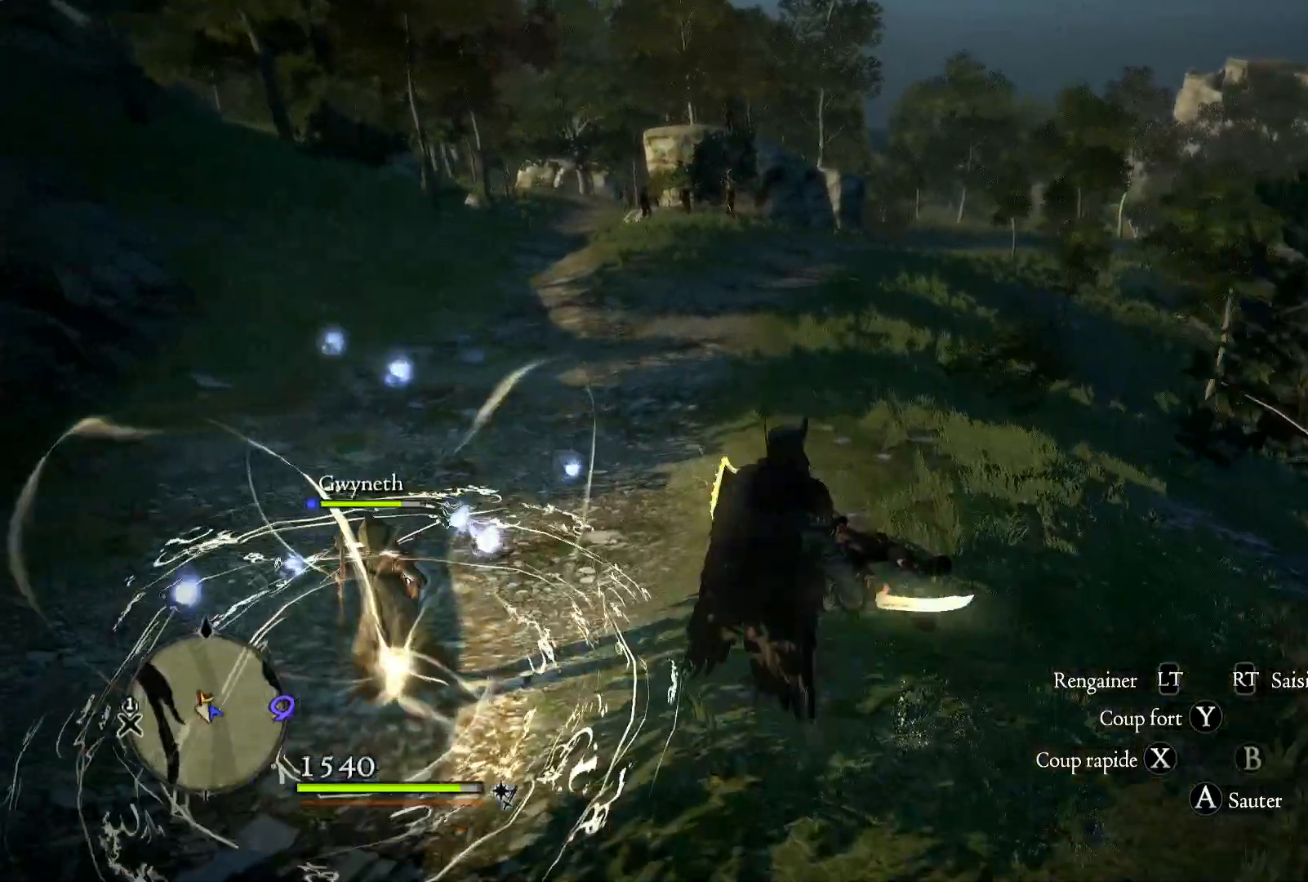
{"dt_ms": 500, "buttons": [], "left_stick": "up", "right_stick": "center", "button_events": []}
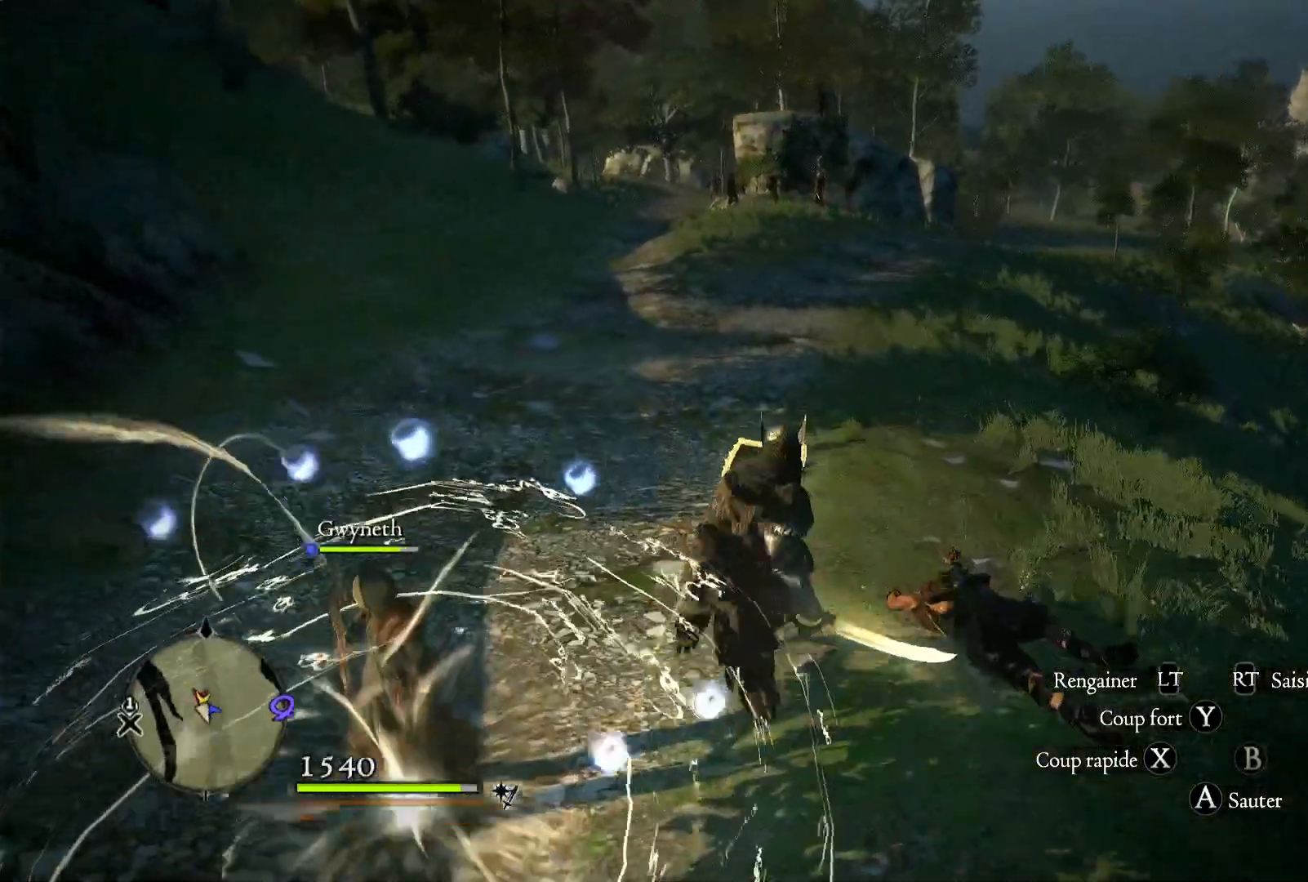
{"dt_ms": 500, "buttons": [], "left_stick": "up", "right_stick": "center", "button_events": []}
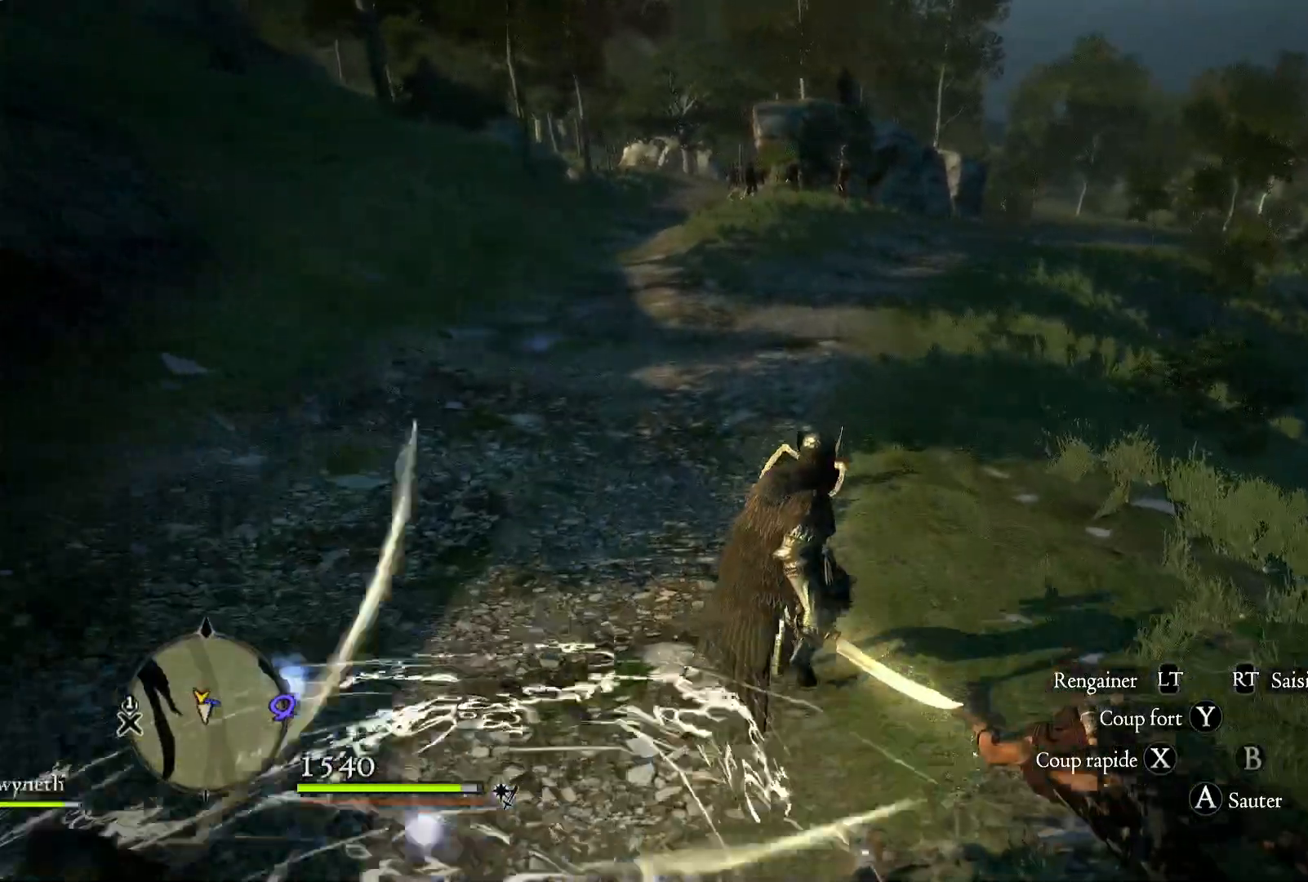
{"dt_ms": 500, "buttons": [], "left_stick": "up", "right_stick": "center", "button_events": []}
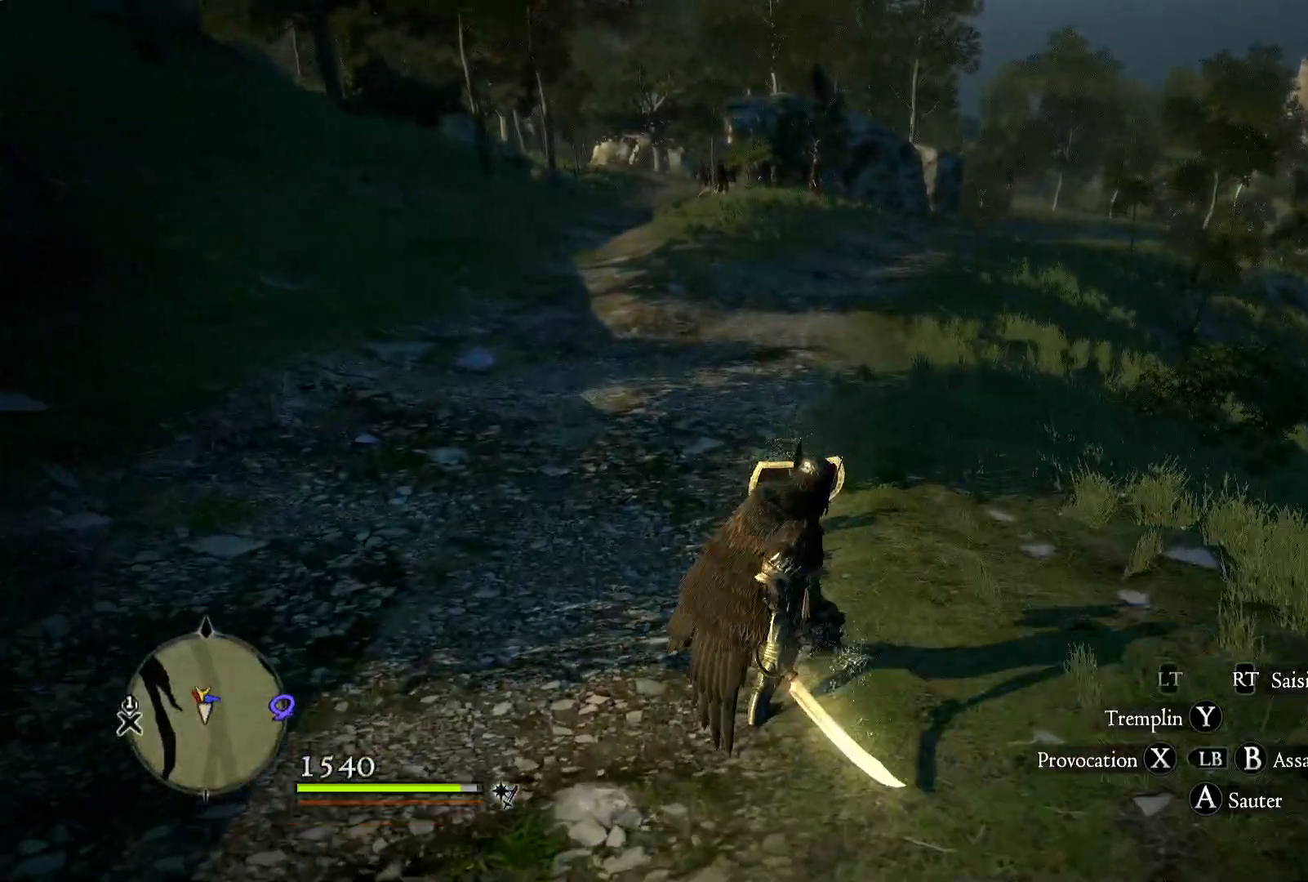
{"dt_ms": 500, "buttons": [], "left_stick": "up", "right_stick": "center", "button_events": []}
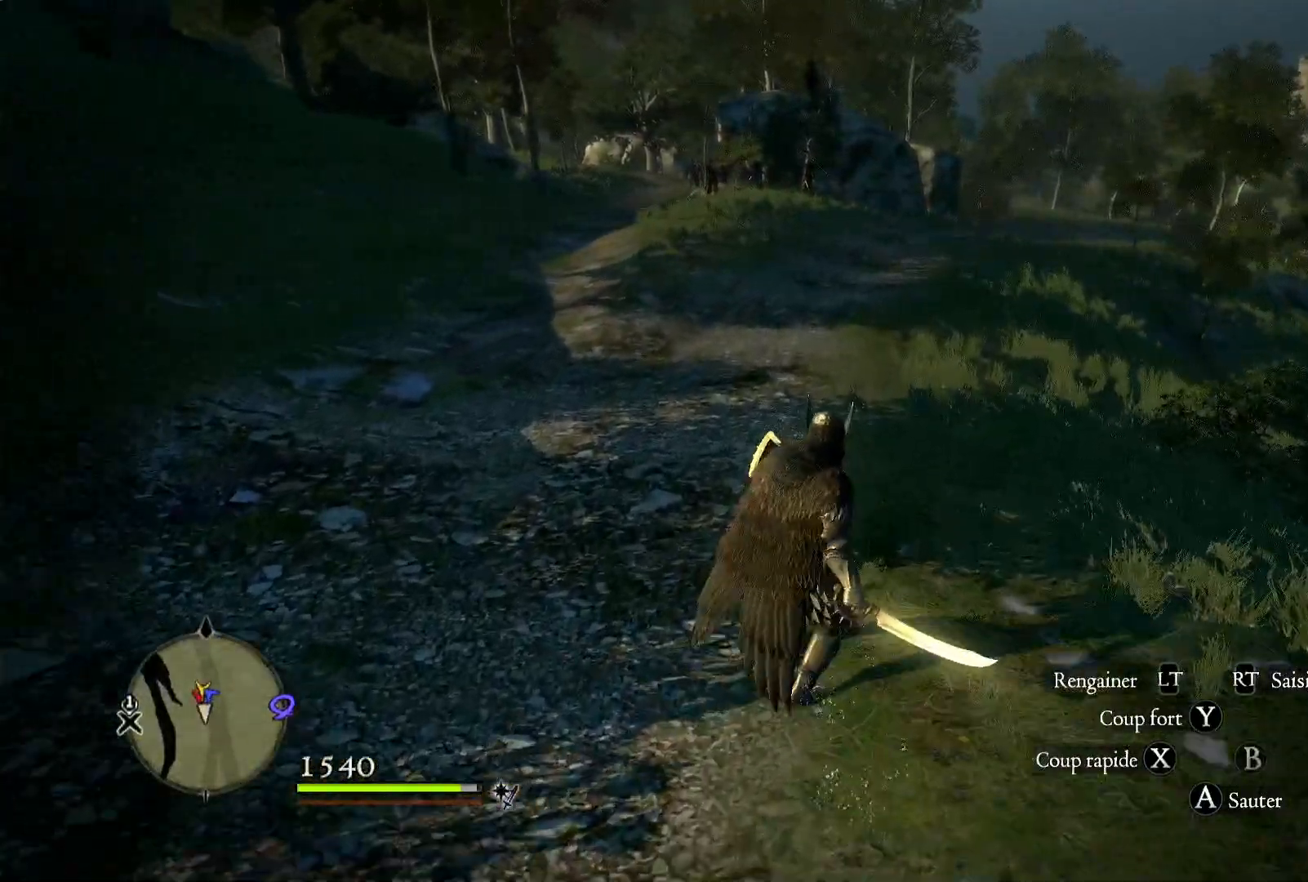
{"dt_ms": 500, "buttons": [], "left_stick": "up", "right_stick": "center", "button_events": []}
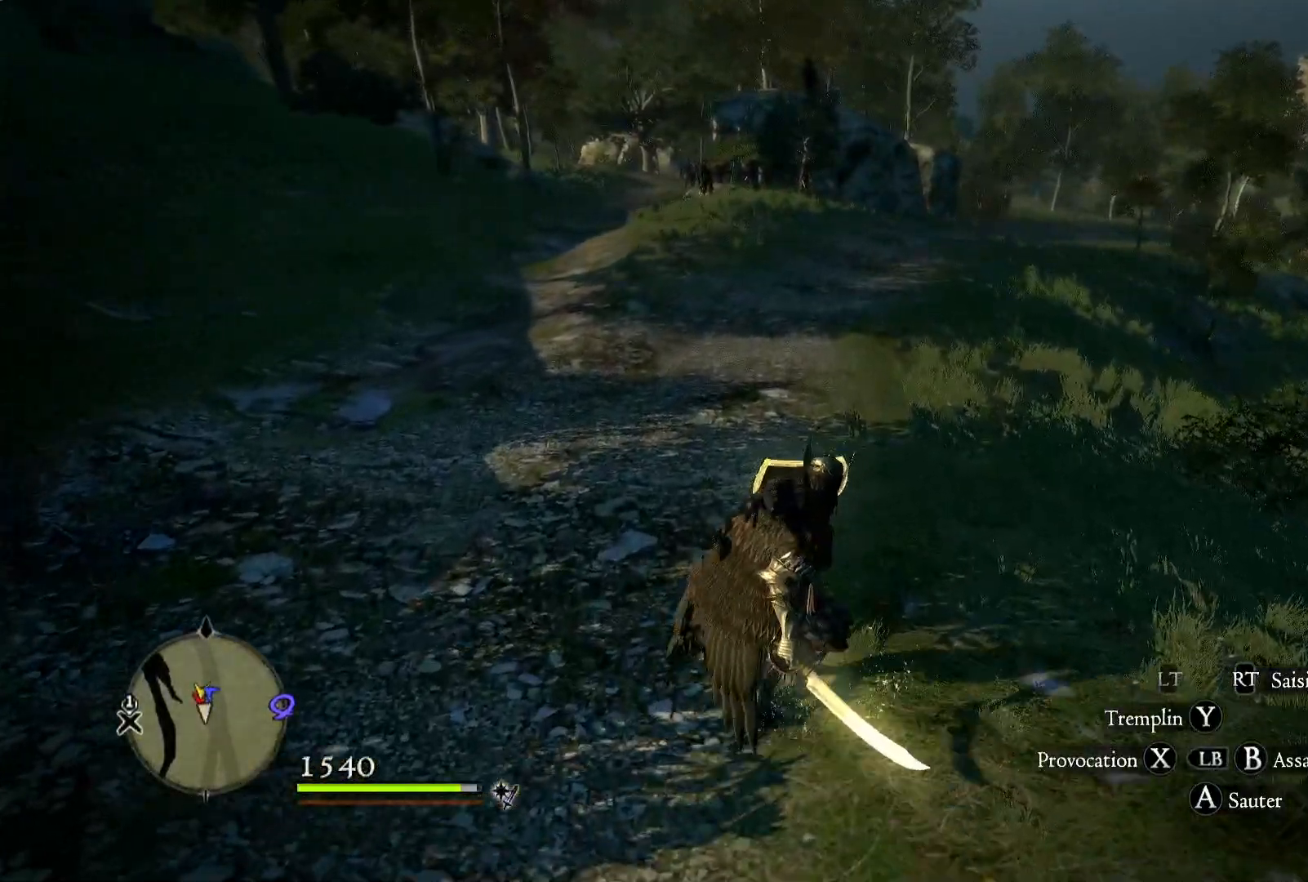
{"dt_ms": 500, "buttons": [], "left_stick": "up", "right_stick": "center", "button_events": []}
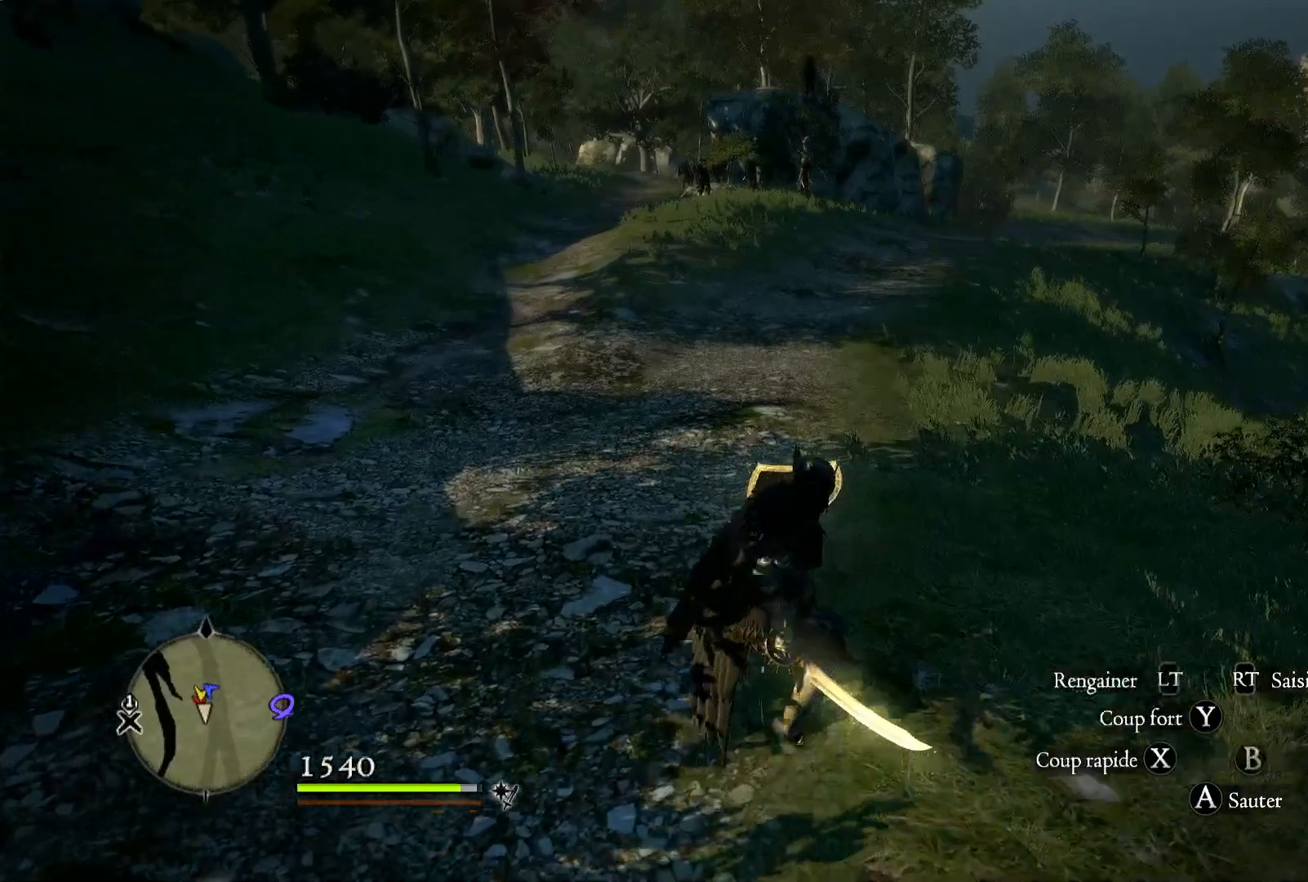
{"dt_ms": 500, "buttons": [], "left_stick": "up", "right_stick": "center", "button_events": []}
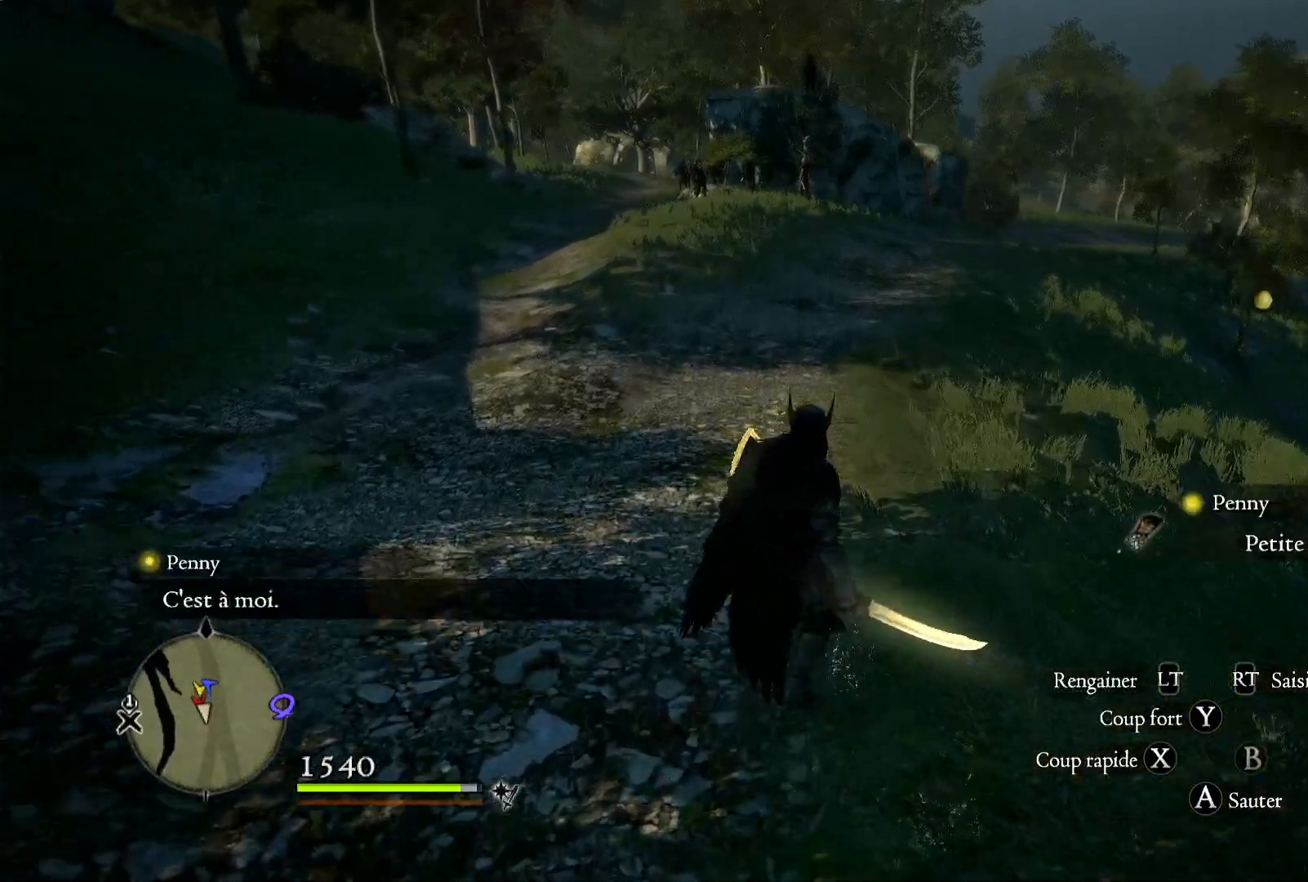
{"dt_ms": 500, "buttons": [], "left_stick": "up", "right_stick": "center", "button_events": [[333, "Y", "down"], [483, "Y", "up"]]}
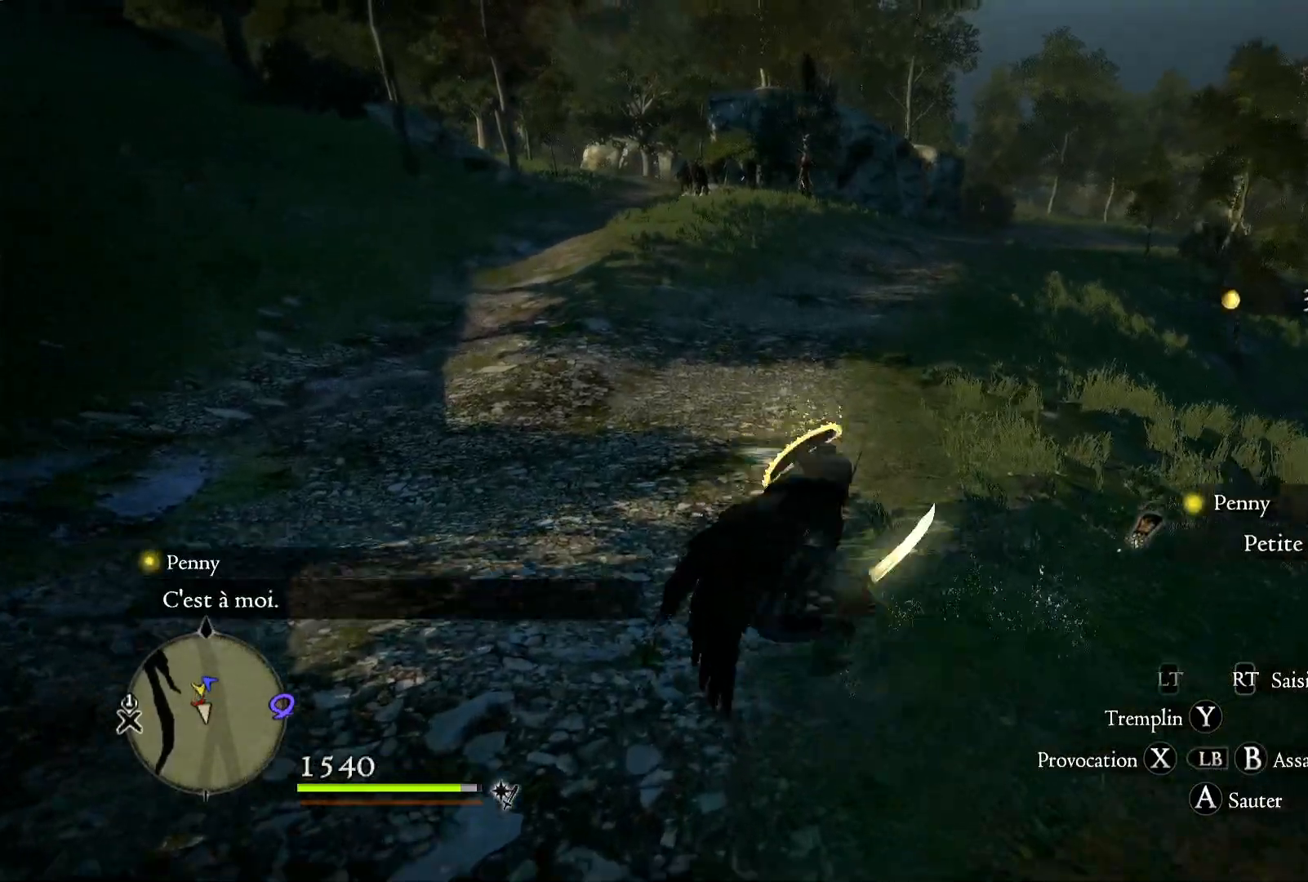
{"dt_ms": 500, "buttons": [], "left_stick": "up", "right_stick": "center", "button_events": []}